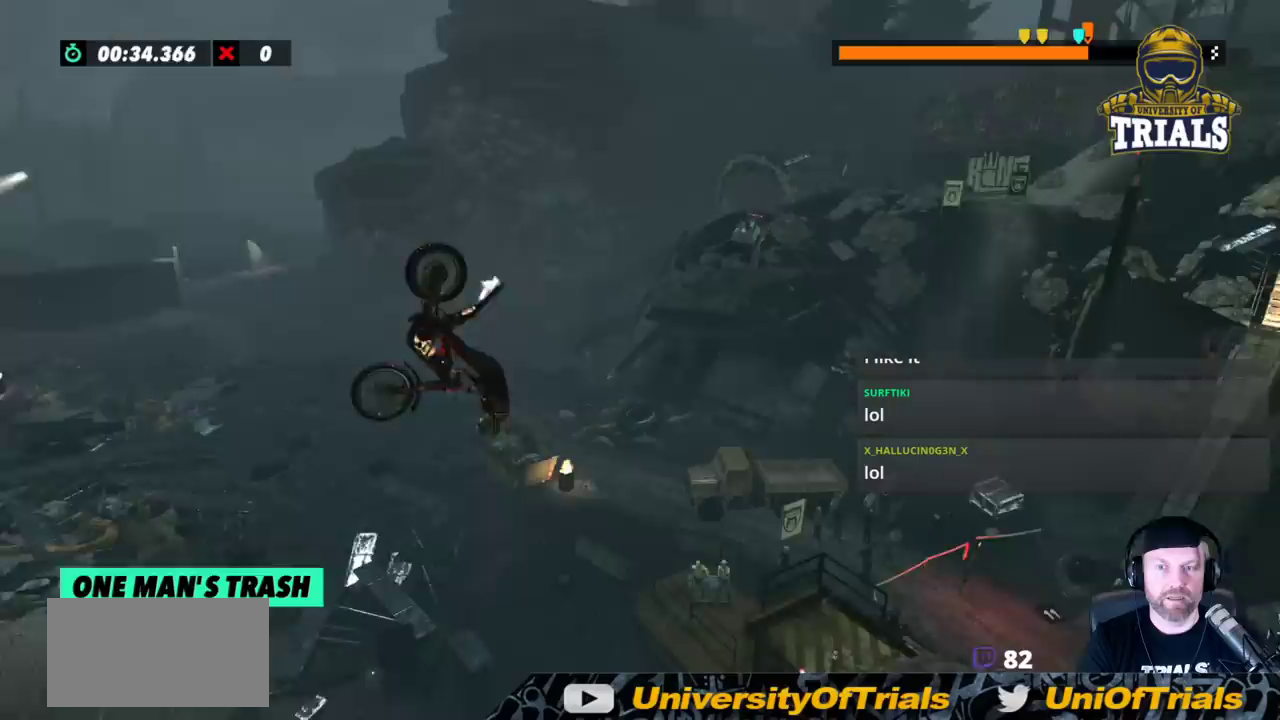
Gameplay with a controller (Xbox layout); each line is a JSON object with the inputs held at the frame after it. "events" lists button and stick changes between this image and that frame as [ms after this image, input, new state], when the widget could be followed in between. Not read: A B DPAD_DOWN DPAD_LEFT DPAD_RIGHT DPAD_UP L1 L3 R1 R3 SELECT START X Y right_stick.
{"buttons": ["R2"], "left_stick": "left", "events": [[333, "left_stick", "left"]]}
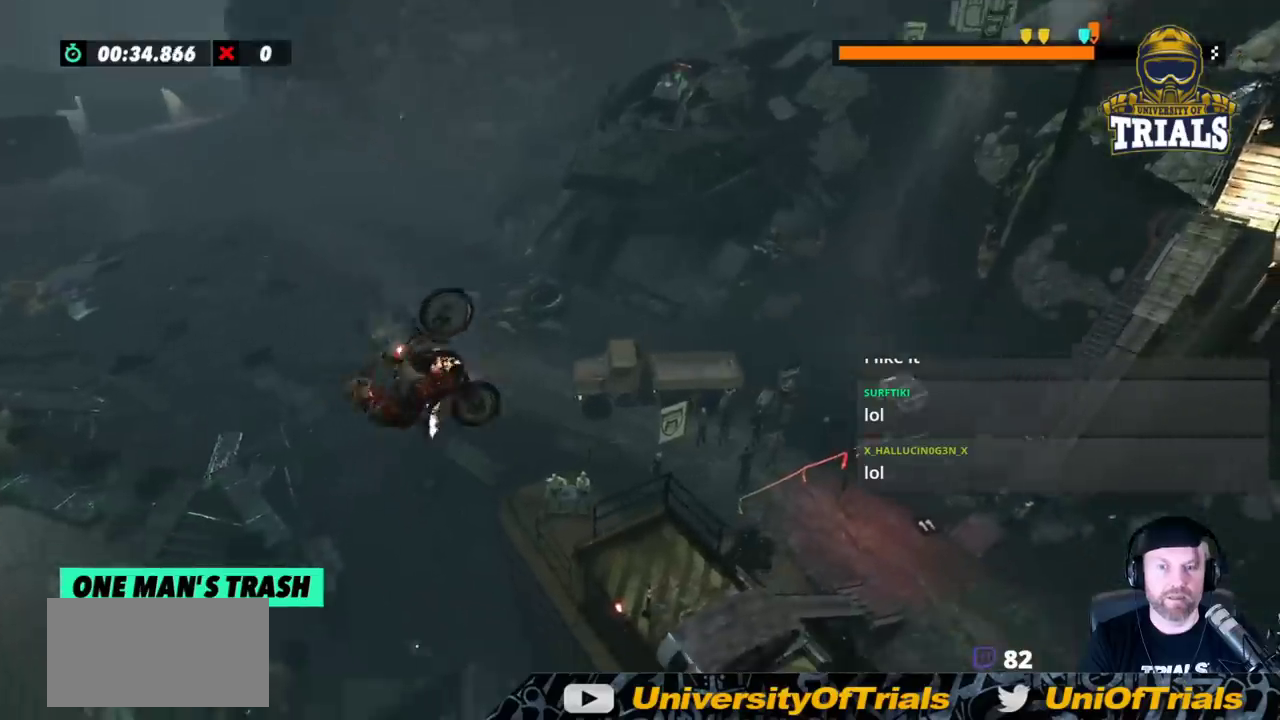
{"buttons": [], "left_stick": "left", "events": [[33, "left_stick", "center"], [150, "left_stick", "left"], [217, "R2", "up"], [317, "left_stick", "center"], [367, "left_stick", "left"]]}
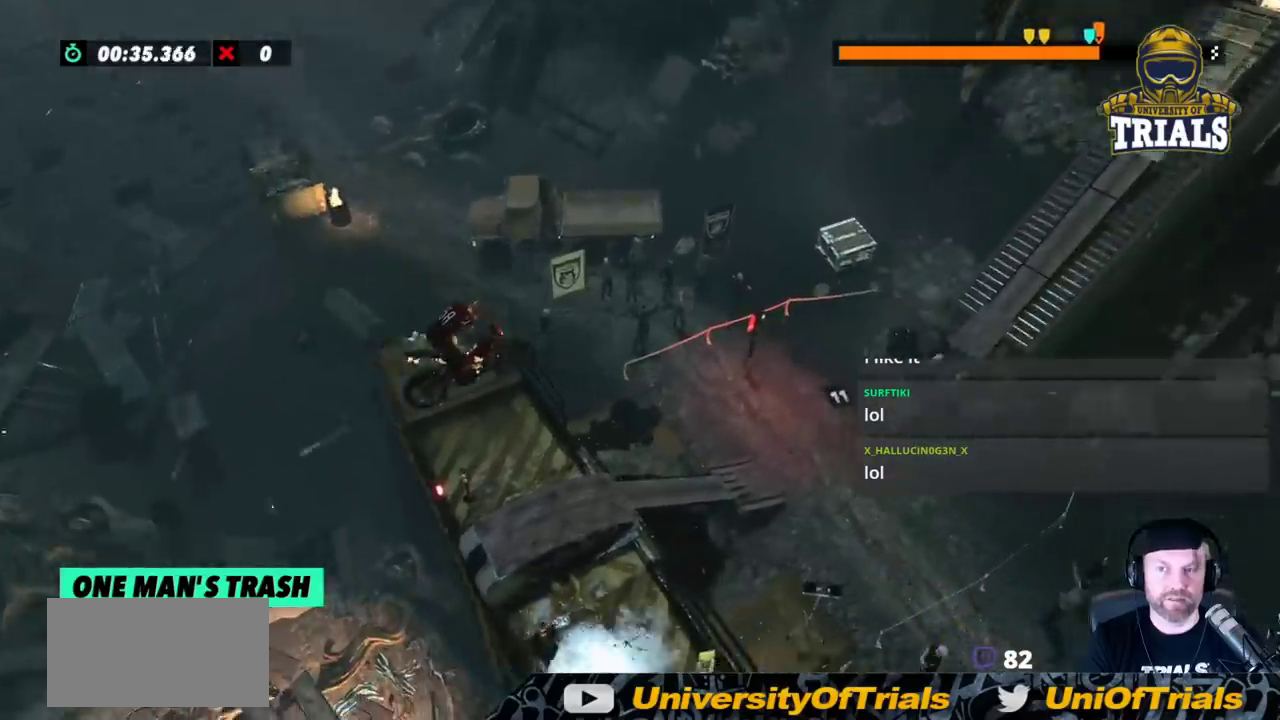
{"buttons": ["R2"], "left_stick": "center", "events": [[250, "left_stick", "center"], [283, "R2", "down"], [317, "left_stick", "left"], [417, "left_stick", "center"]]}
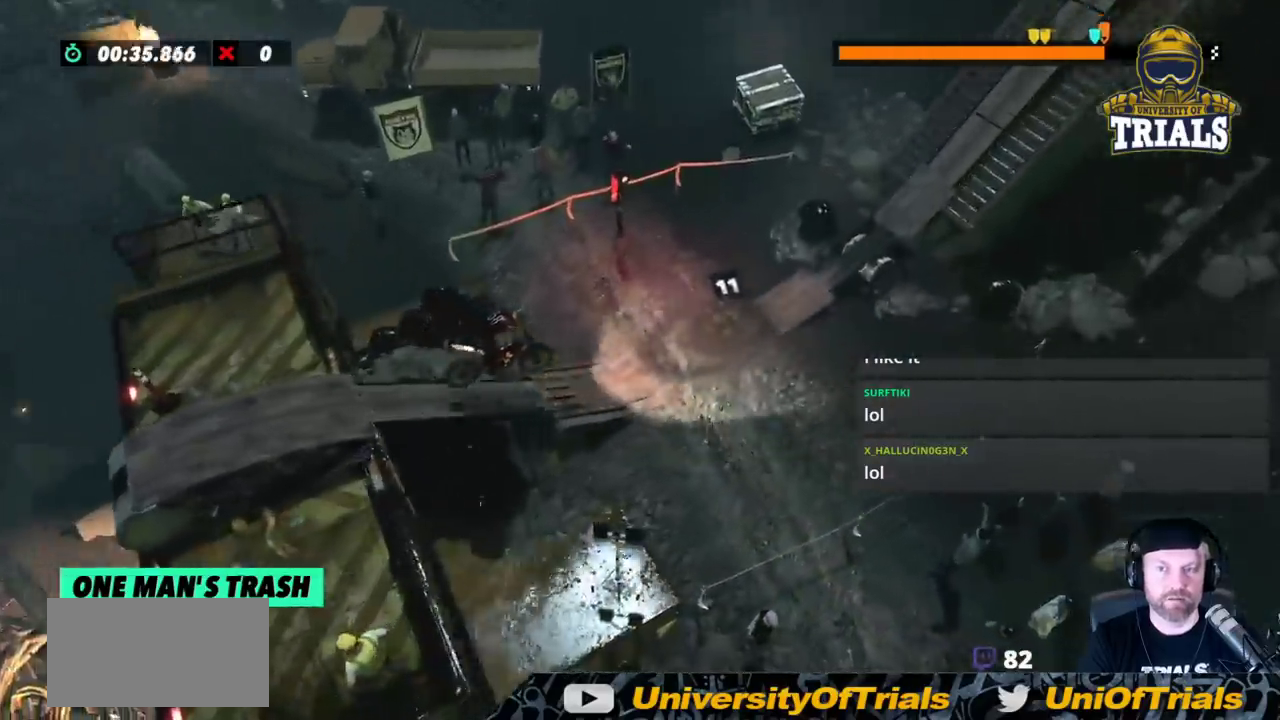
{"buttons": ["R2"], "left_stick": "center", "events": [[17, "left_stick", "left"], [383, "left_stick", "right"], [500, "left_stick", "center"]]}
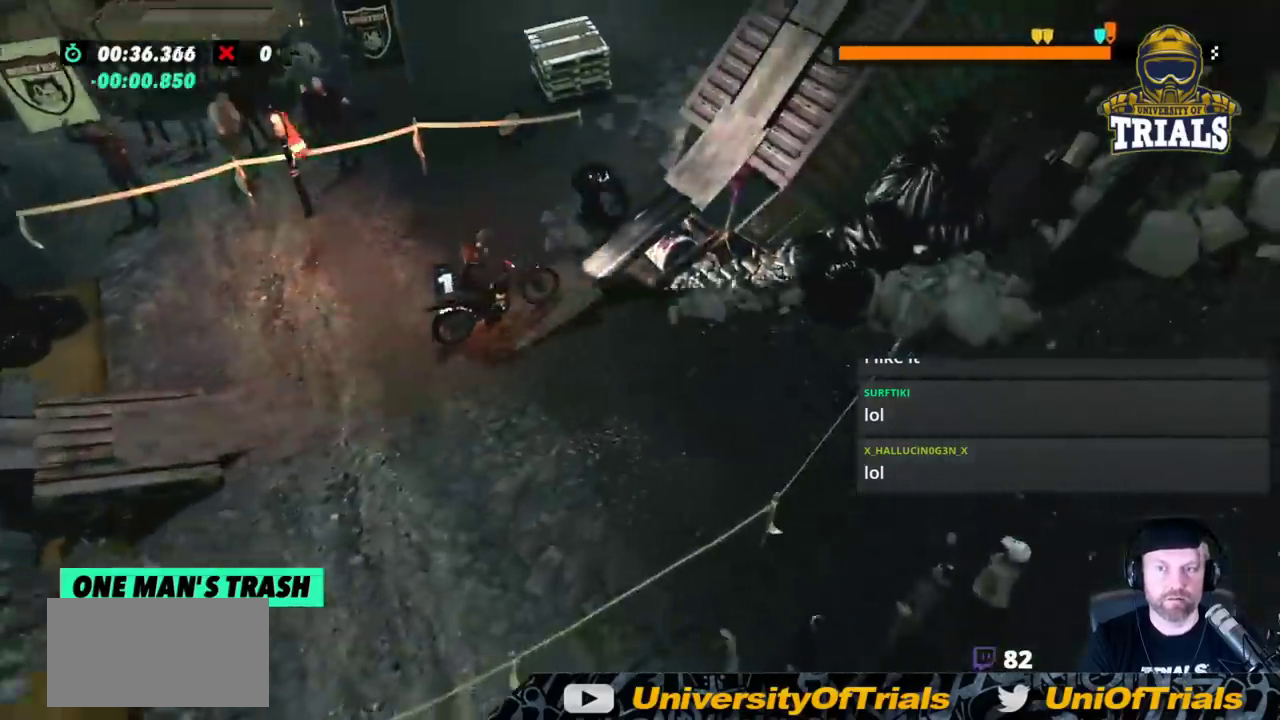
{"buttons": [], "left_stick": "right", "events": [[167, "left_stick", "right"], [500, "R2", "up"]]}
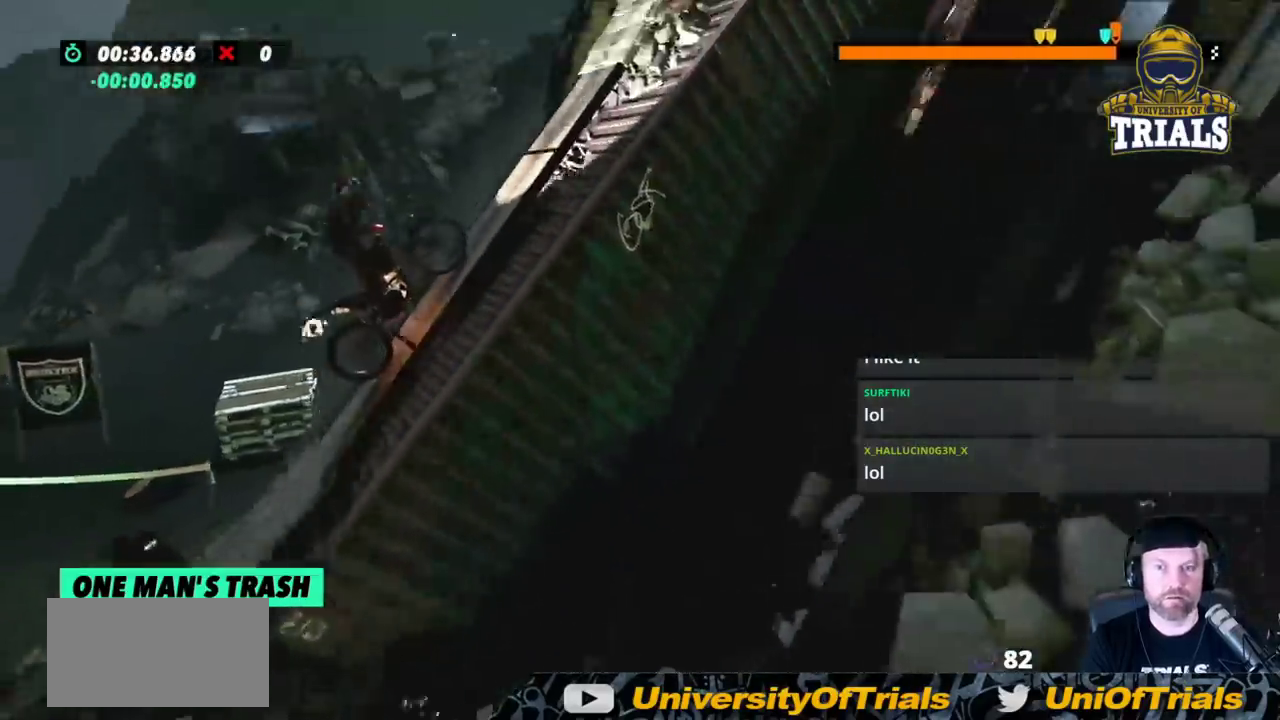
{"buttons": [], "left_stick": "right", "events": [[50, "R2", "down"], [150, "R2", "up"], [233, "R2", "down"], [317, "R2", "up"], [400, "R2", "down"], [500, "R2", "up"]]}
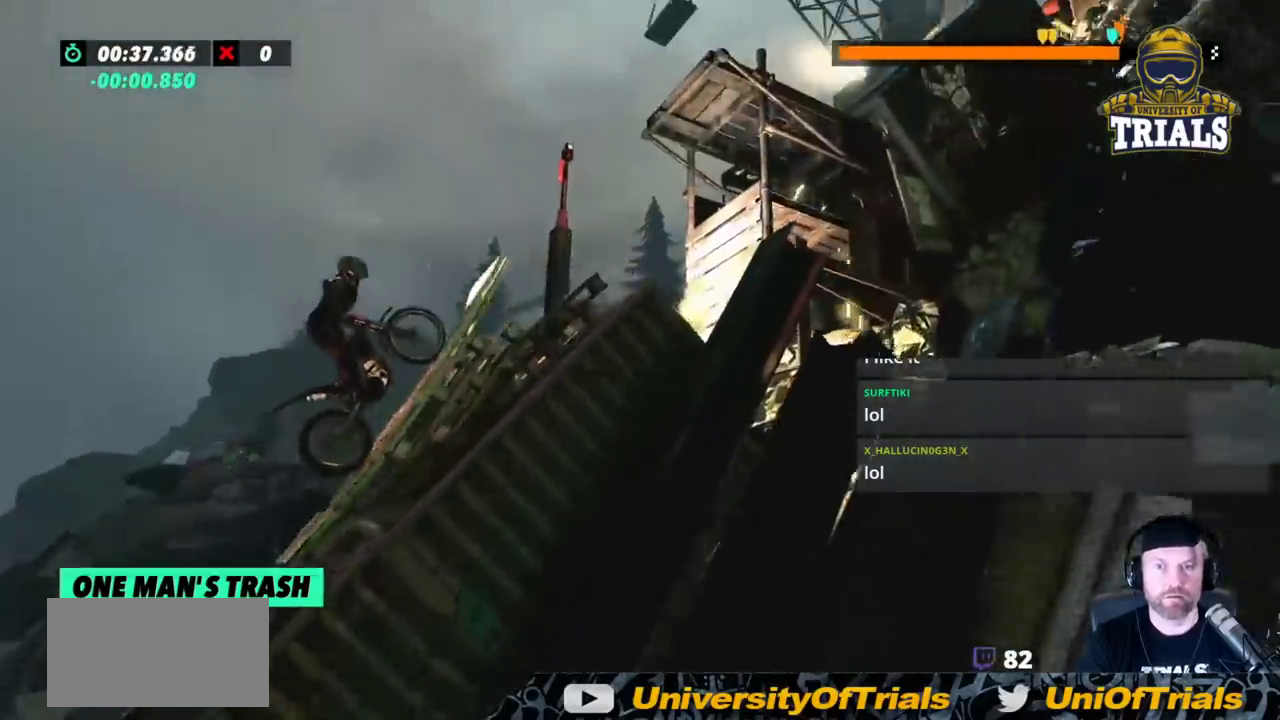
{"buttons": ["R2"], "left_stick": "center", "events": [[167, "R2", "down"], [300, "left_stick", "center"]]}
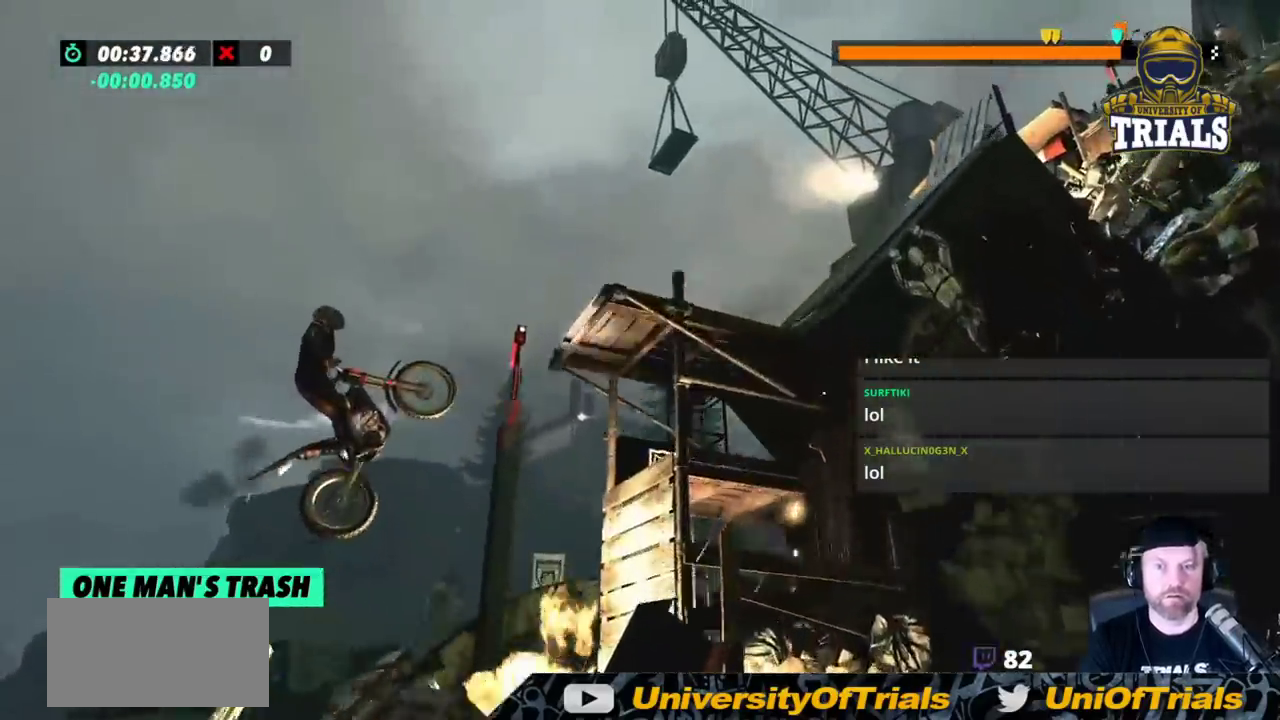
{"buttons": ["R2"], "left_stick": "right", "events": [[167, "left_stick", "right"]]}
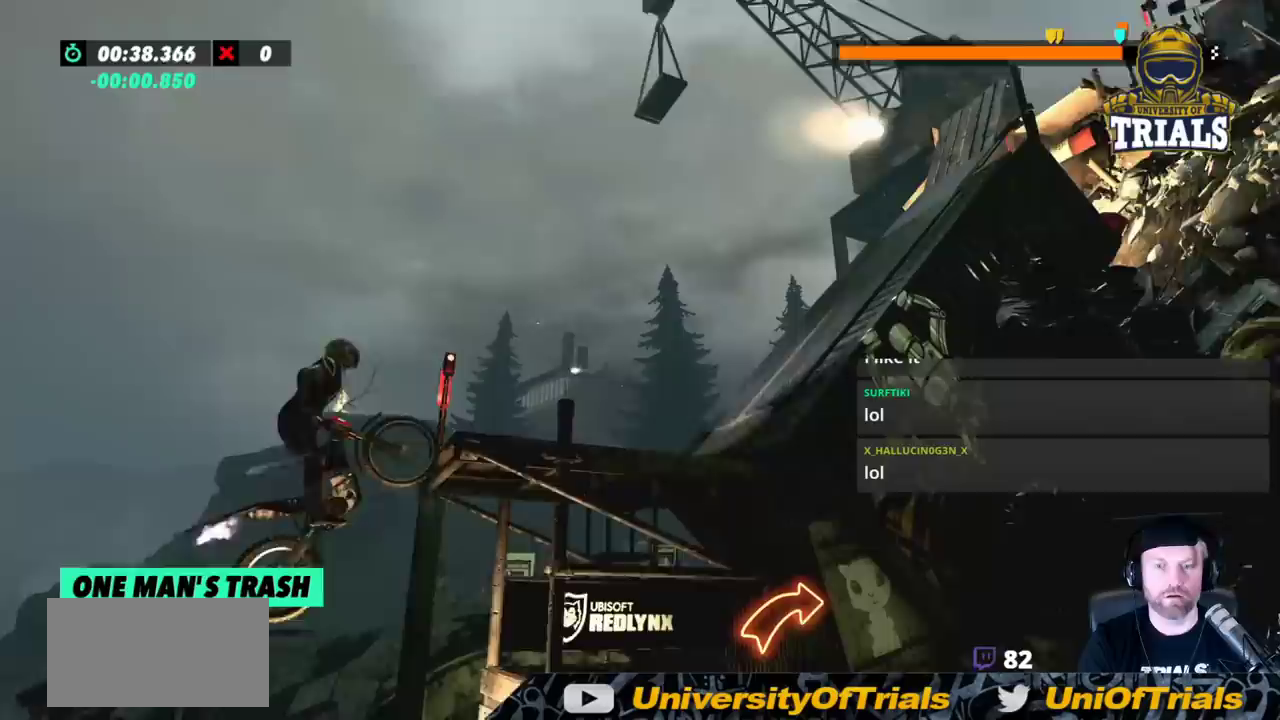
{"buttons": [], "left_stick": "right", "events": [[333, "R2", "up"]]}
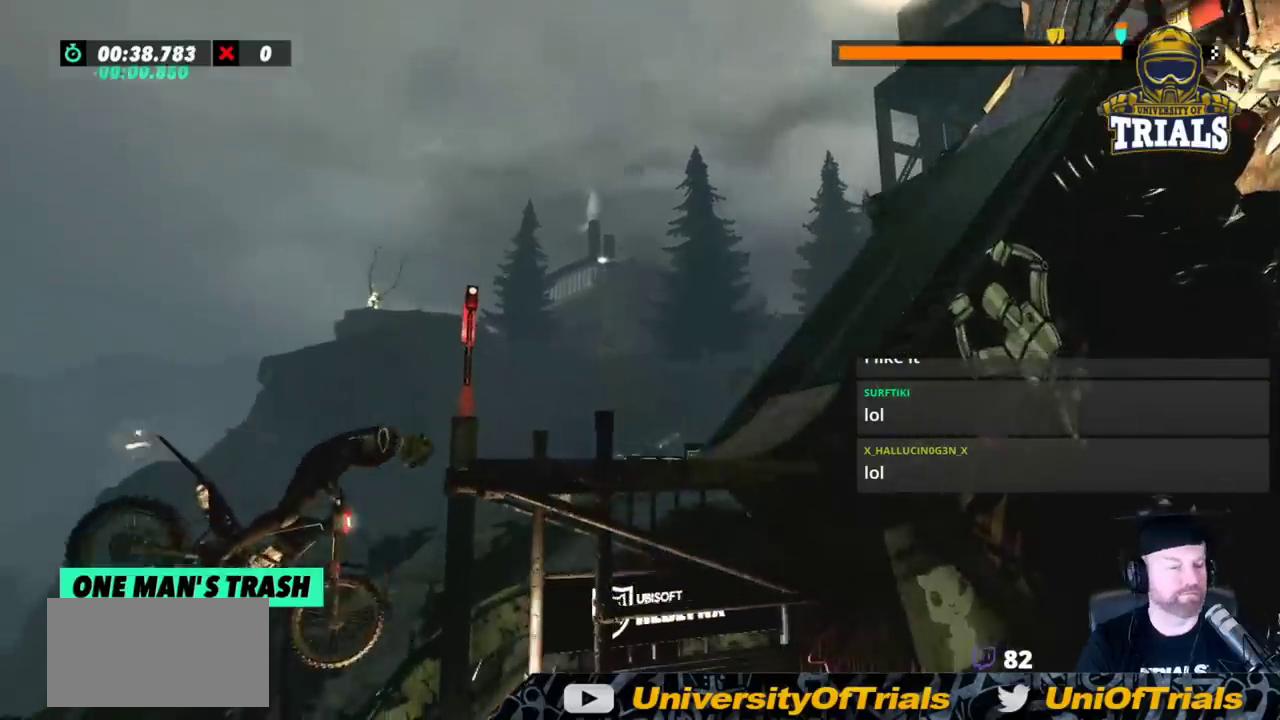
{"buttons": [], "left_stick": "right", "events": []}
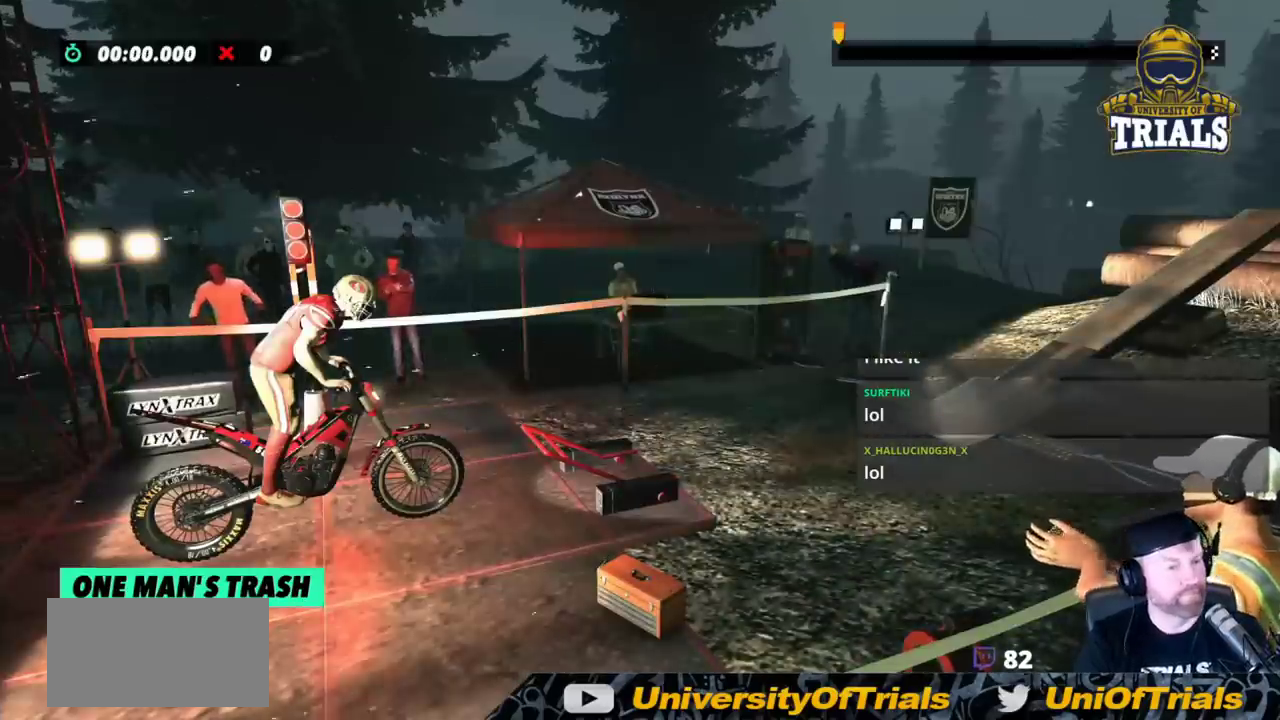
{"buttons": [], "left_stick": "right", "events": []}
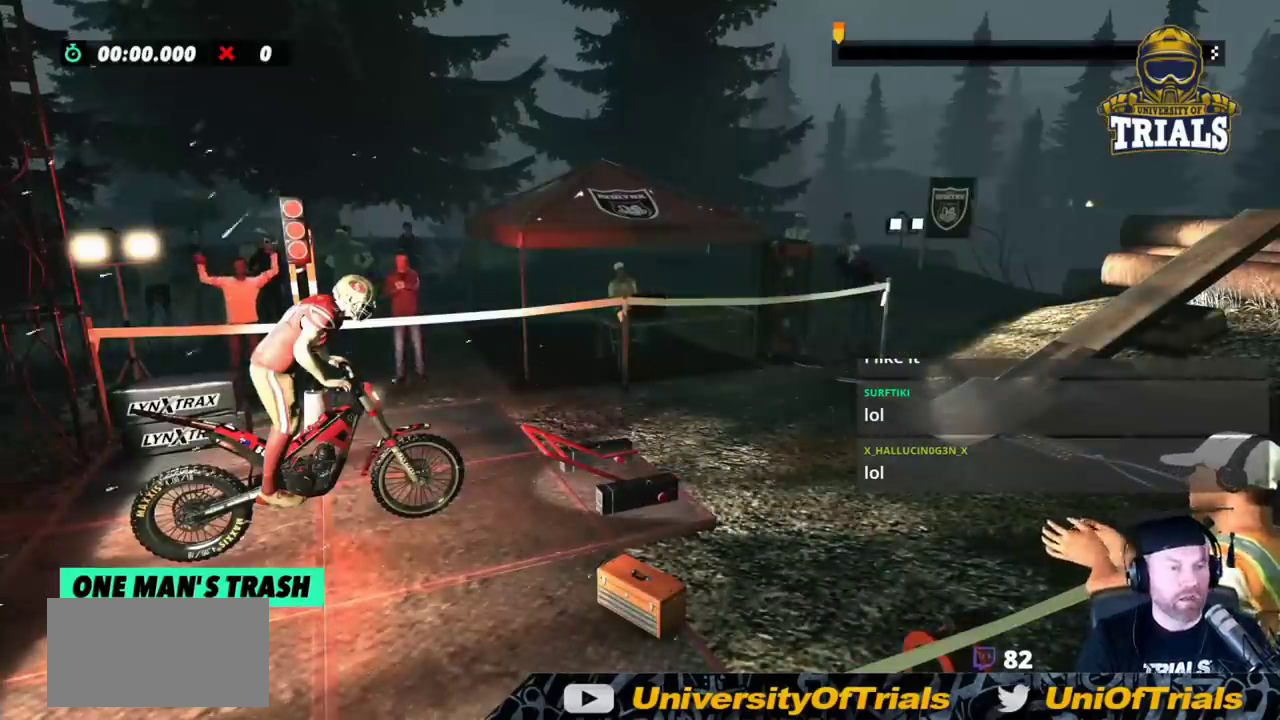
{"buttons": ["R2"], "left_stick": "left", "events": [[67, "R2", "down"], [400, "left_stick", "left"]]}
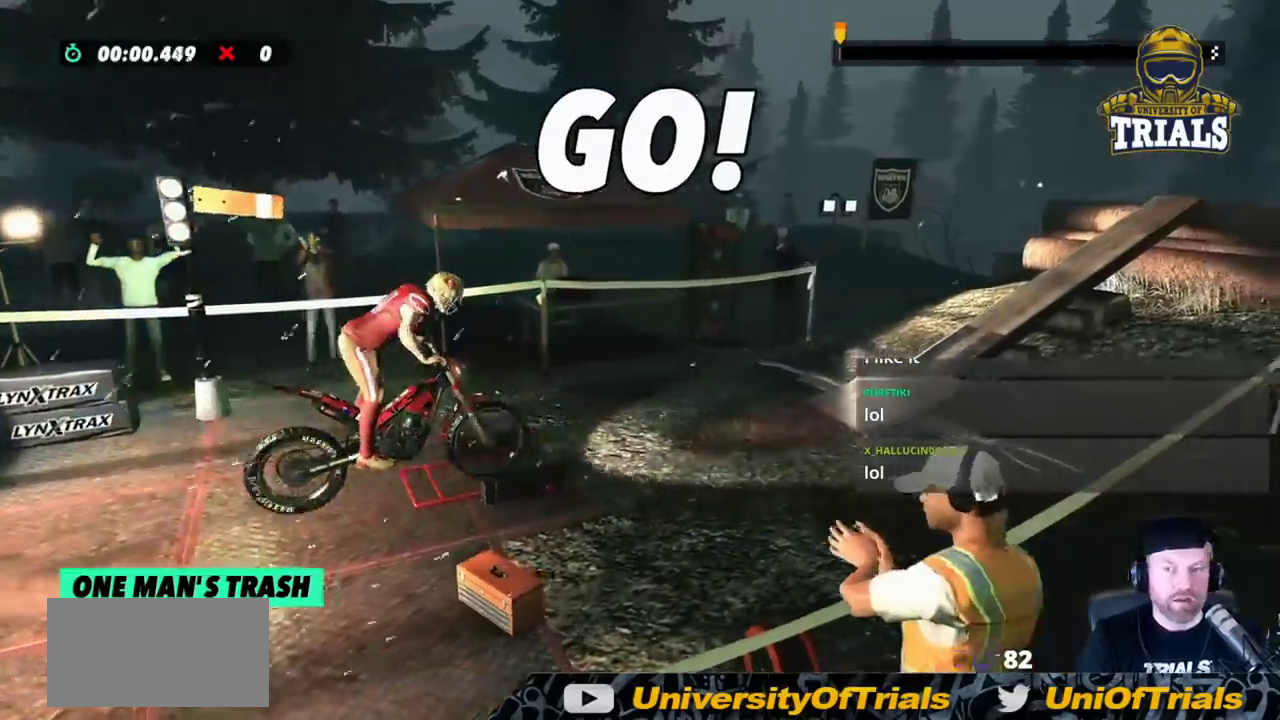
{"buttons": ["R2"], "left_stick": "right", "events": [[317, "left_stick", "right"]]}
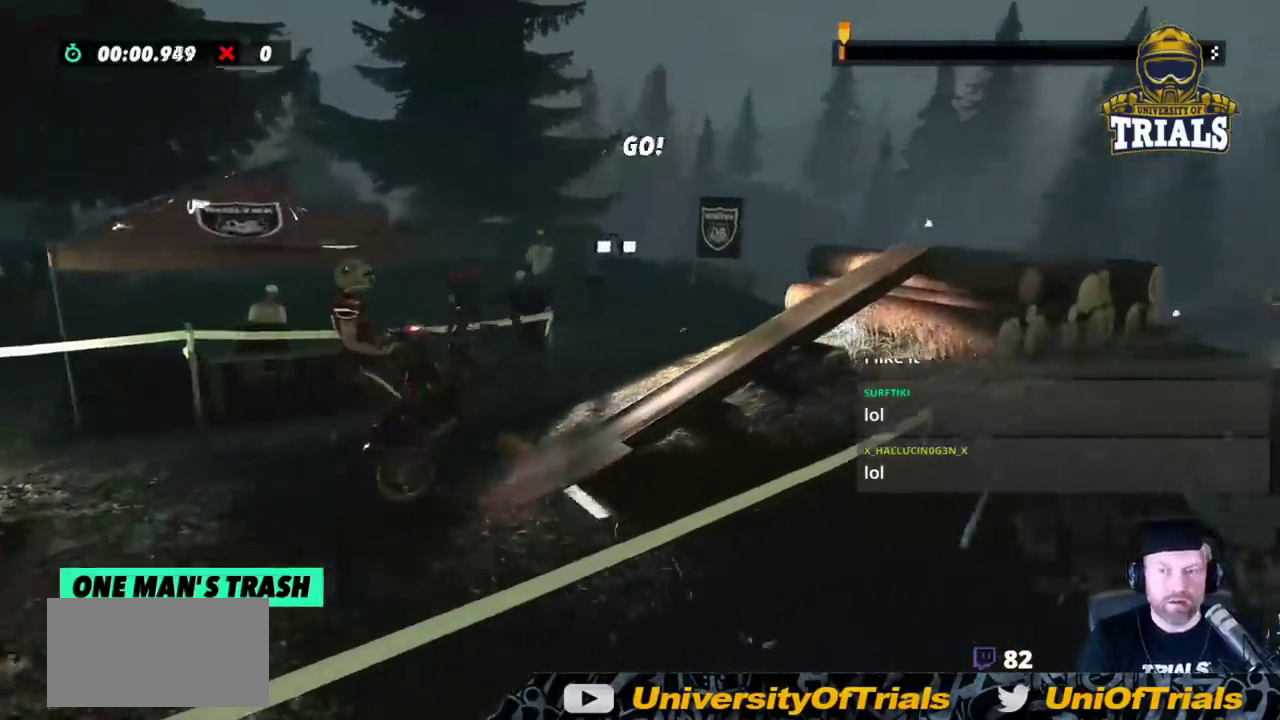
{"buttons": ["R2"], "left_stick": "right", "events": [[233, "L2", "down"], [367, "L2", "up"]]}
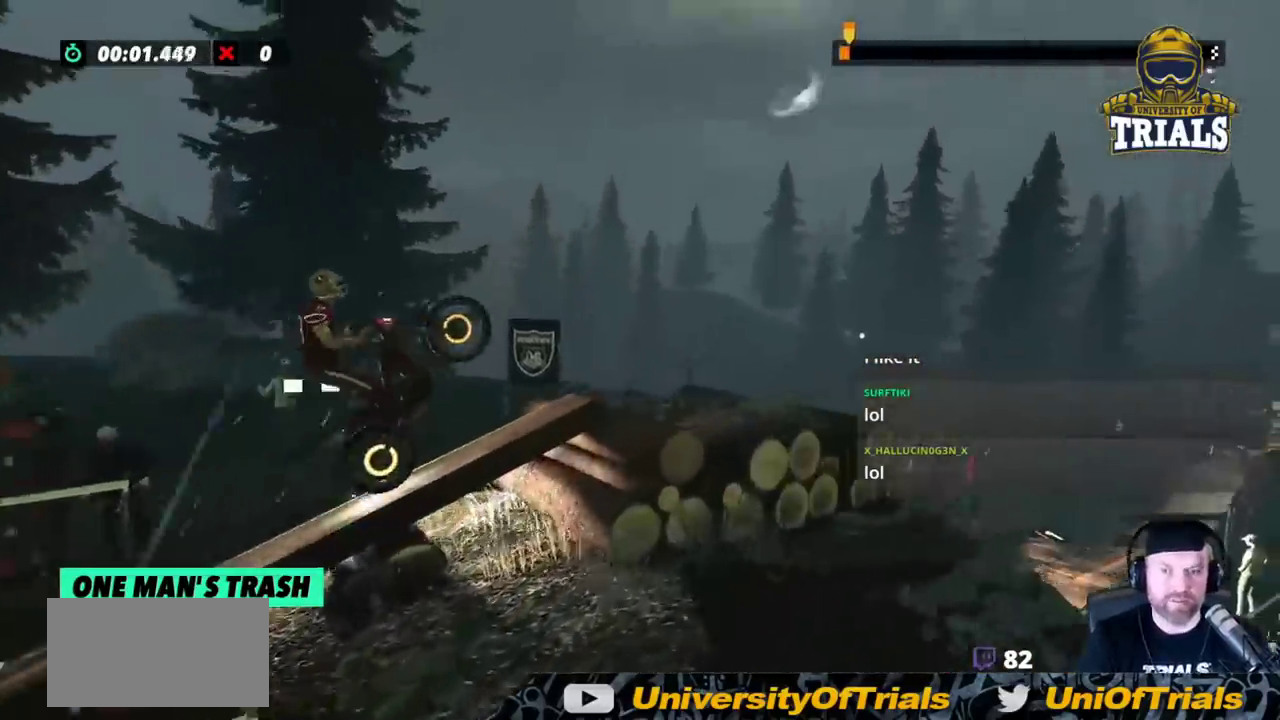
{"buttons": ["R2"], "left_stick": "right", "events": []}
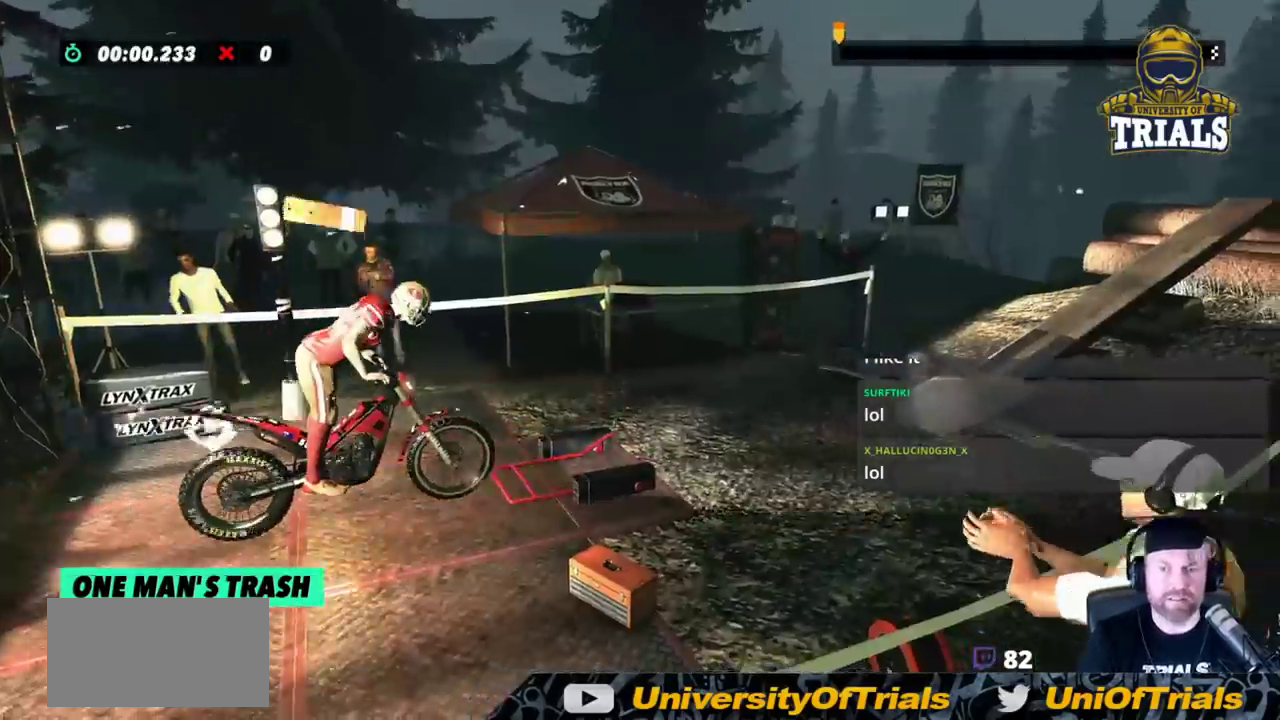
{"buttons": ["R2"], "left_stick": "left", "events": [[183, "left_stick", "left"]]}
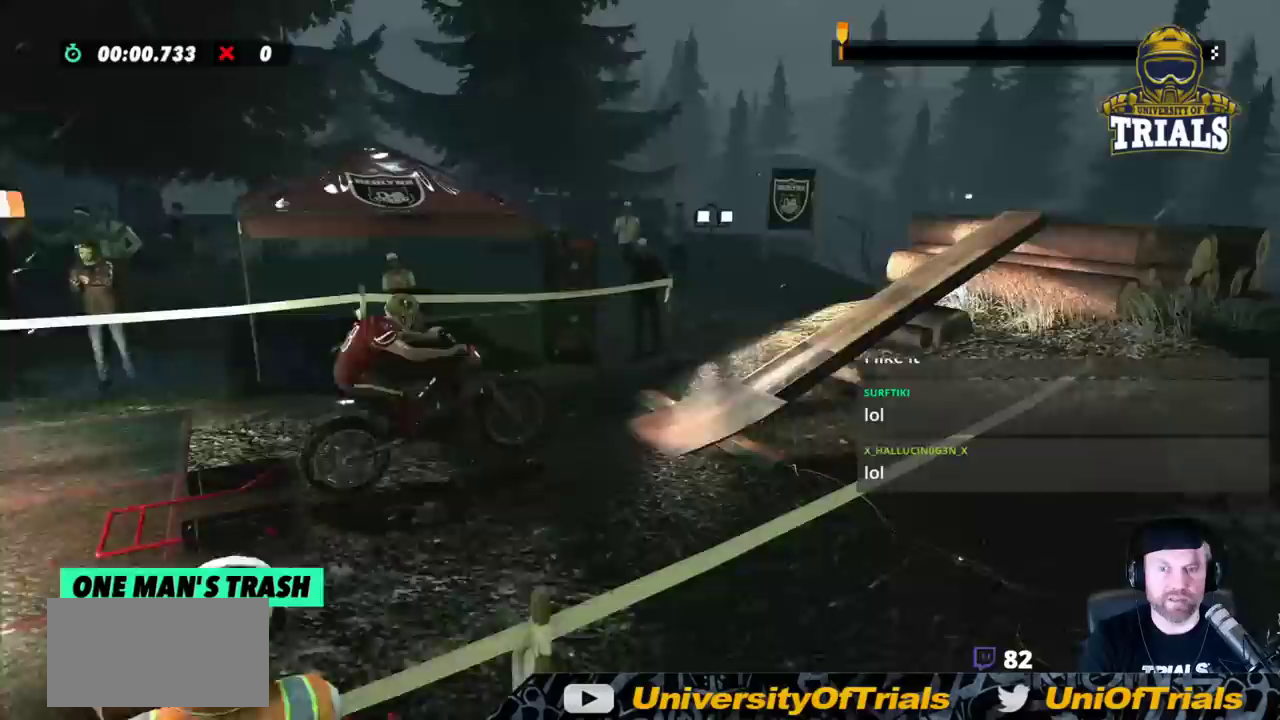
{"buttons": ["R2"], "left_stick": "right", "events": [[217, "left_stick", "right"], [467, "L2", "down"], [500, "L2", "up"]]}
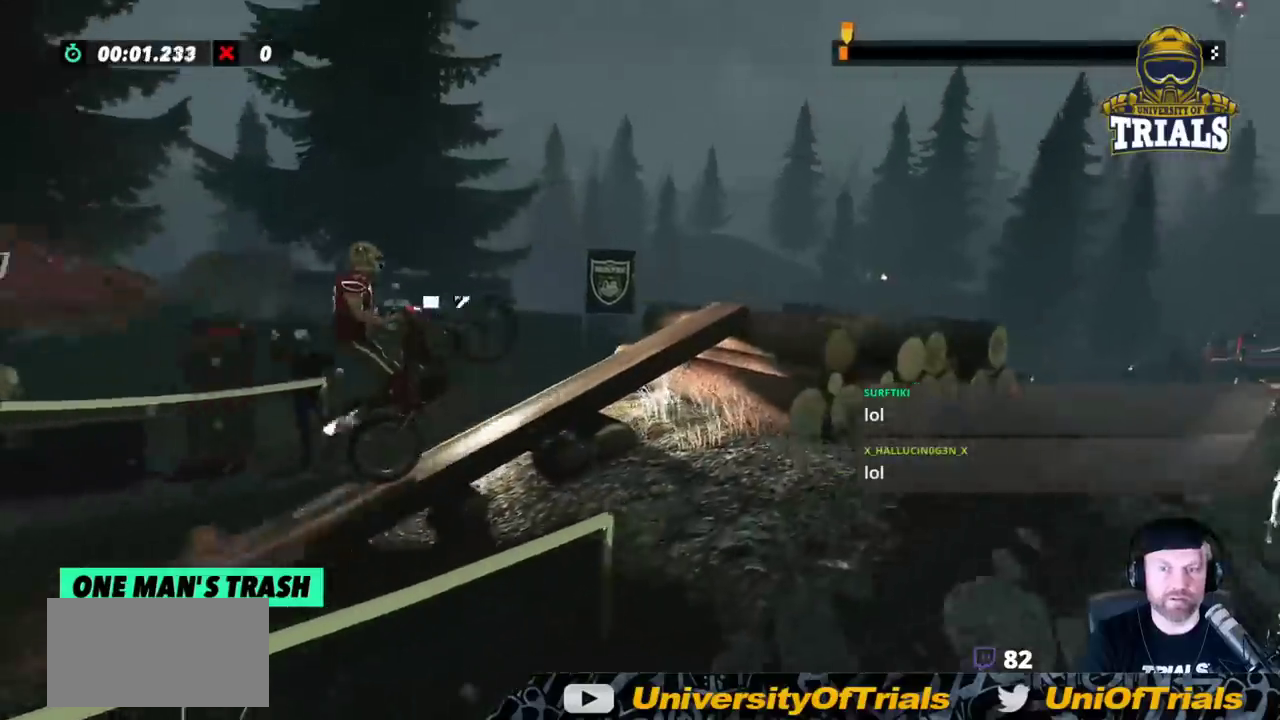
{"buttons": ["R2"], "left_stick": "right", "events": []}
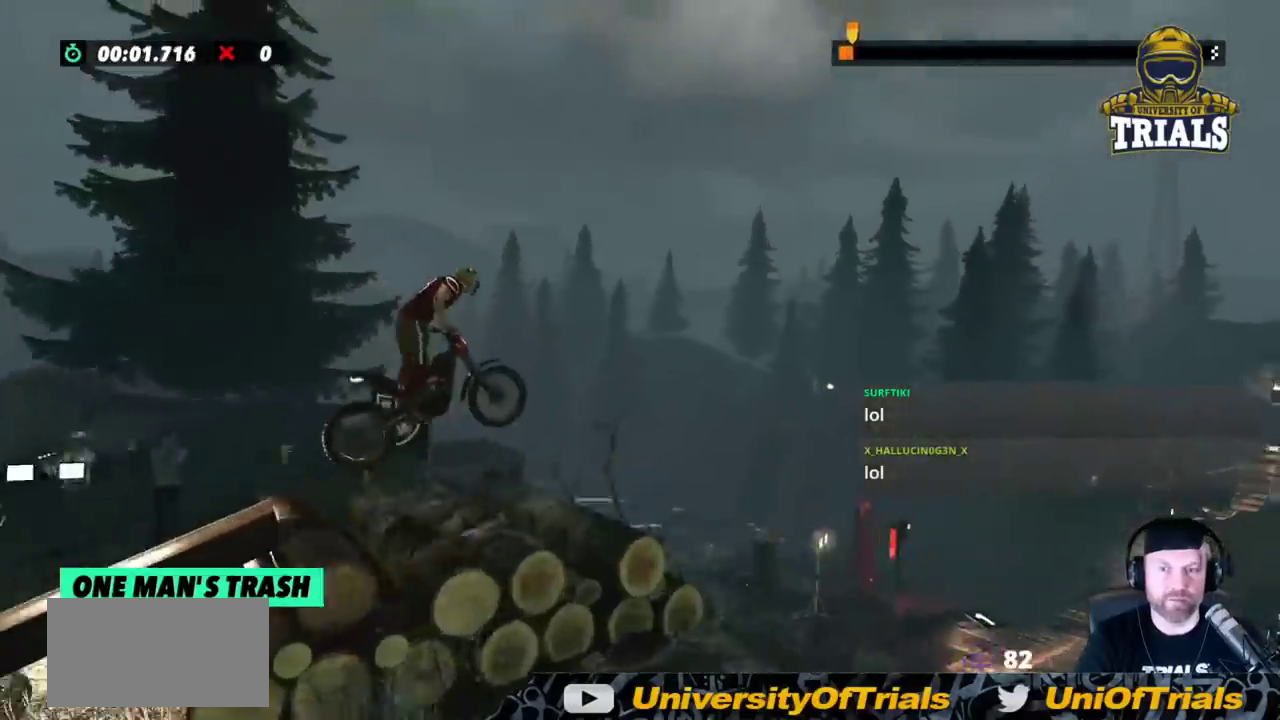
{"buttons": ["L2"], "left_stick": "right", "events": [[367, "L2", "down"], [417, "R2", "up"]]}
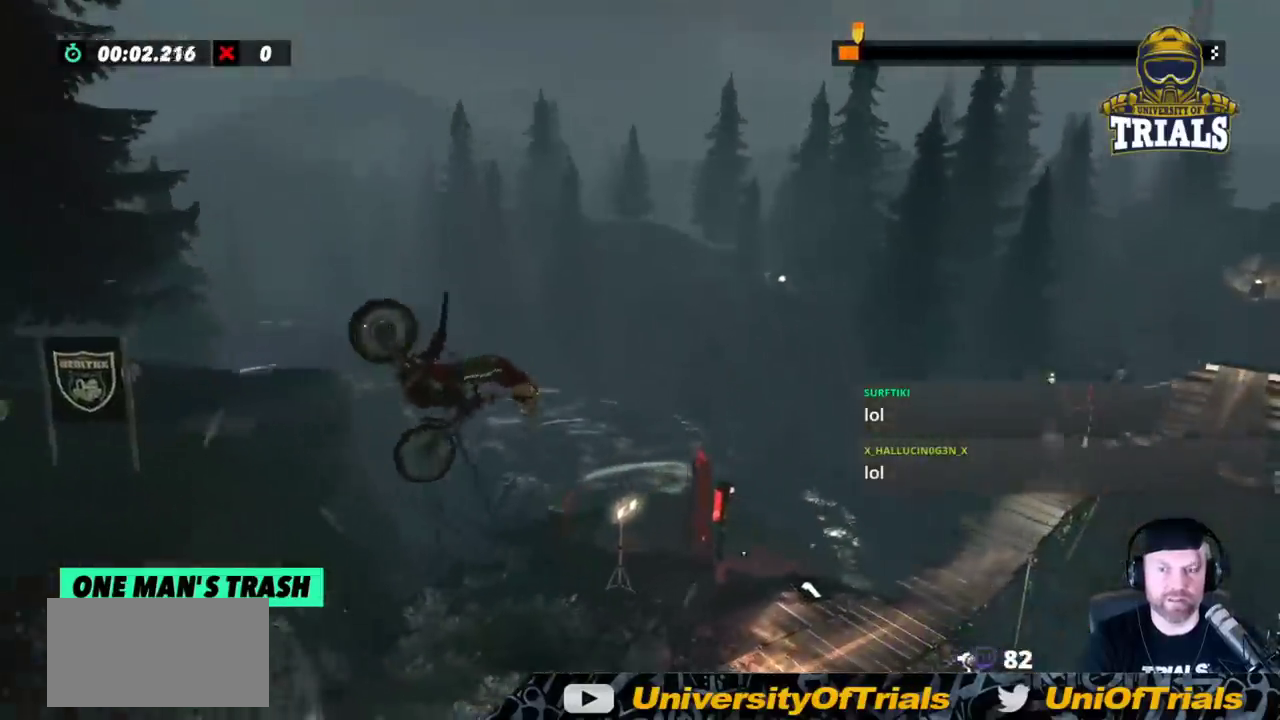
{"buttons": [], "left_stick": "left", "events": [[283, "left_stick", "left"], [317, "L2", "up"]]}
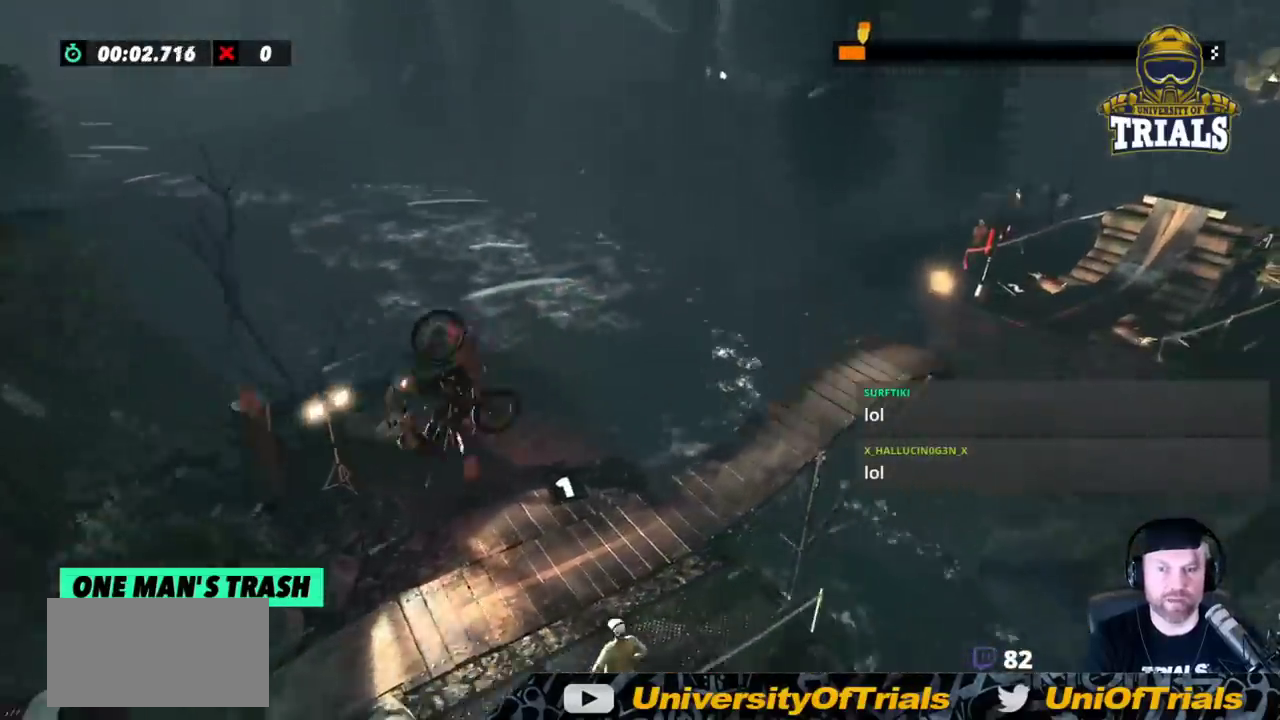
{"buttons": ["R2"], "left_stick": "right", "events": [[50, "R2", "down"], [417, "left_stick", "right"]]}
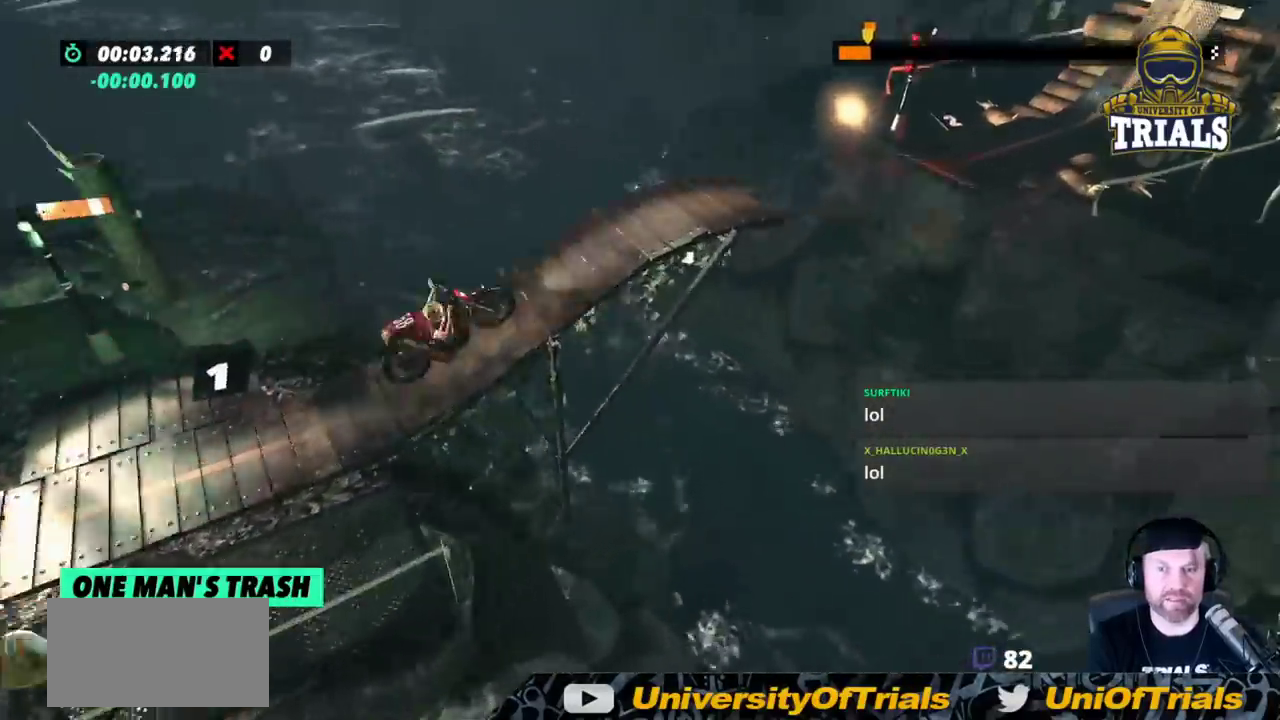
{"buttons": ["R2"], "left_stick": "right", "events": []}
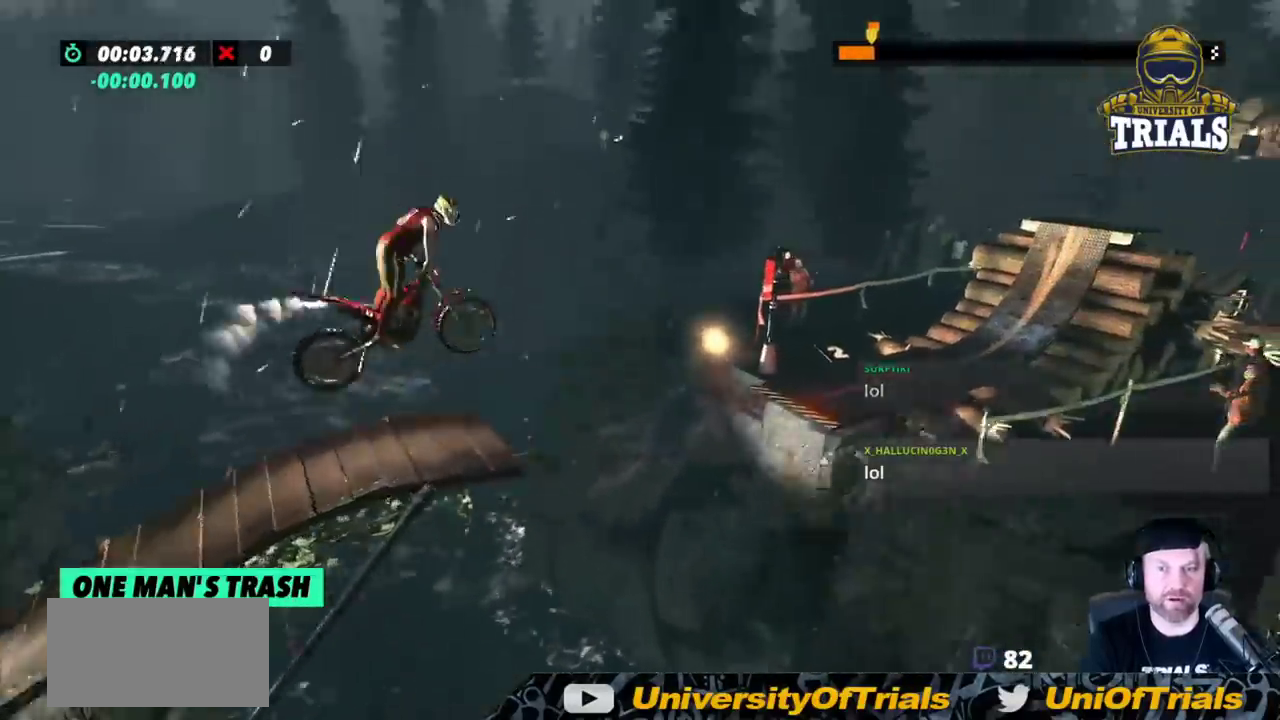
{"buttons": ["R2"], "left_stick": "left", "events": [[33, "left_stick", "left"]]}
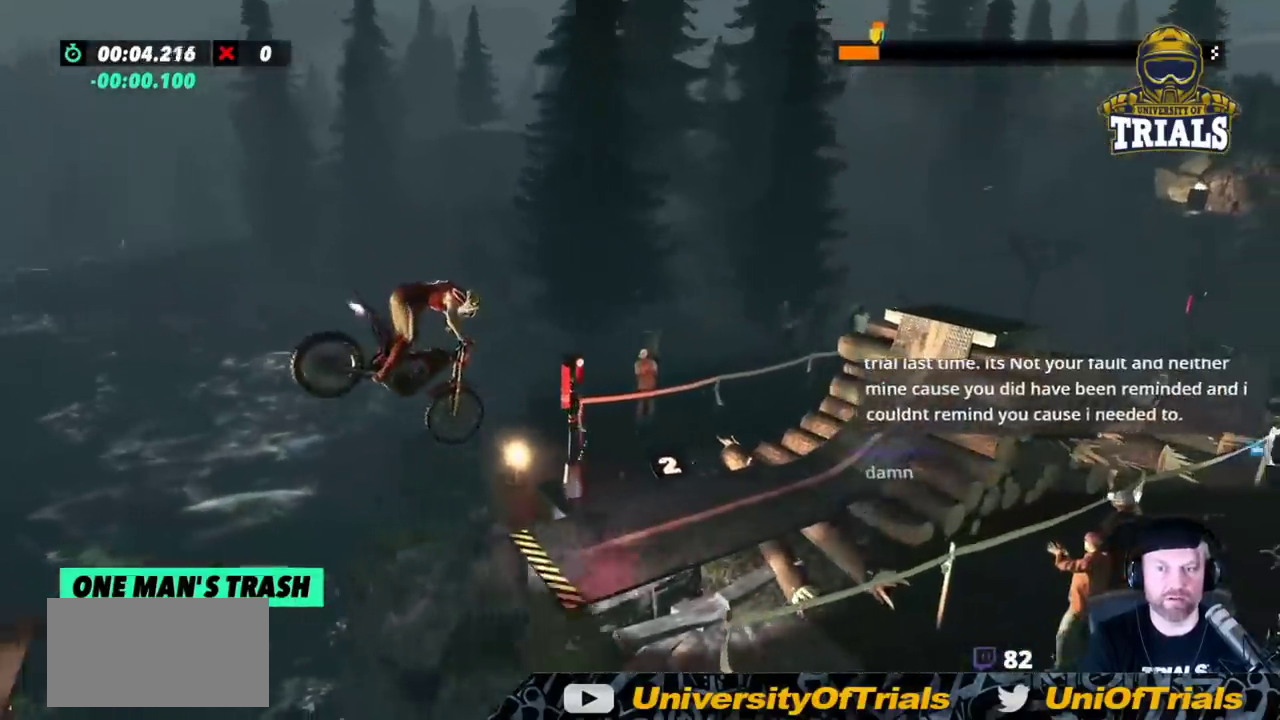
{"buttons": ["R2"], "left_stick": "right", "events": [[233, "left_stick", "center"], [467, "left_stick", "right"]]}
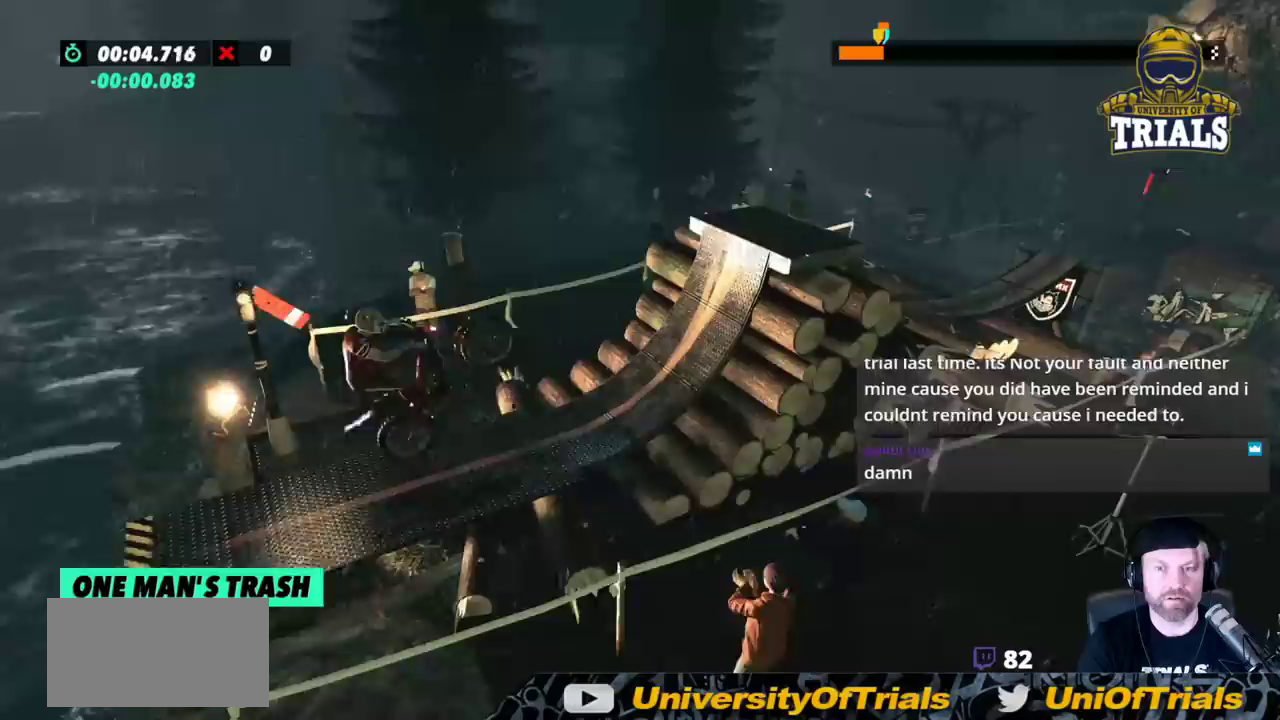
{"buttons": ["L2"], "left_stick": "right", "events": [[267, "R2", "up"], [367, "L2", "down"]]}
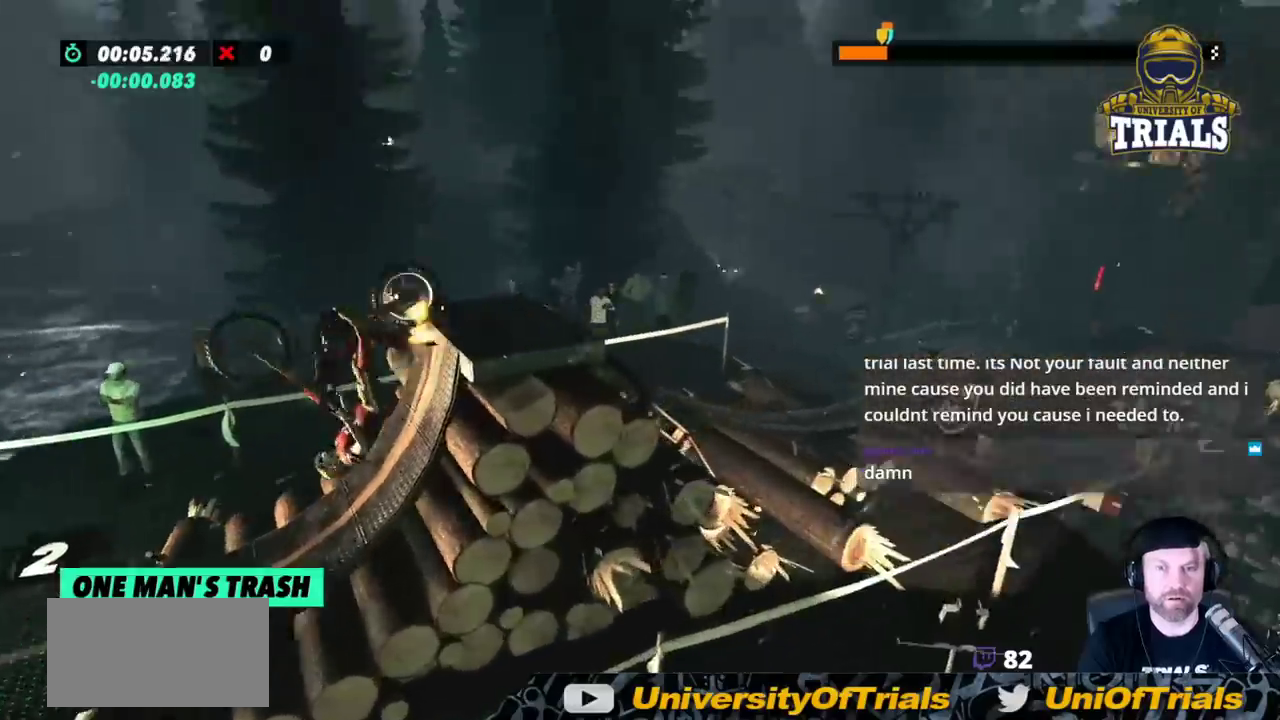
{"buttons": [], "left_stick": "center", "events": [[217, "L2", "up"], [333, "left_stick", "center"]]}
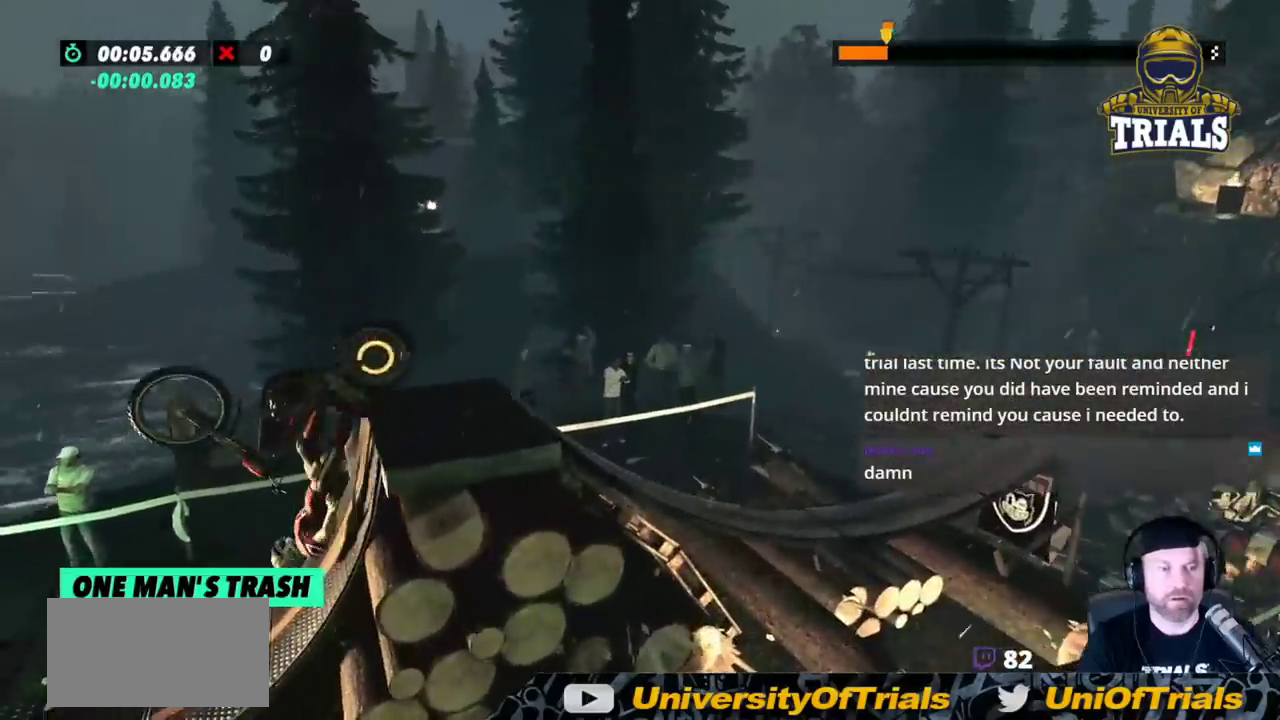
{"buttons": [], "left_stick": "center", "events": []}
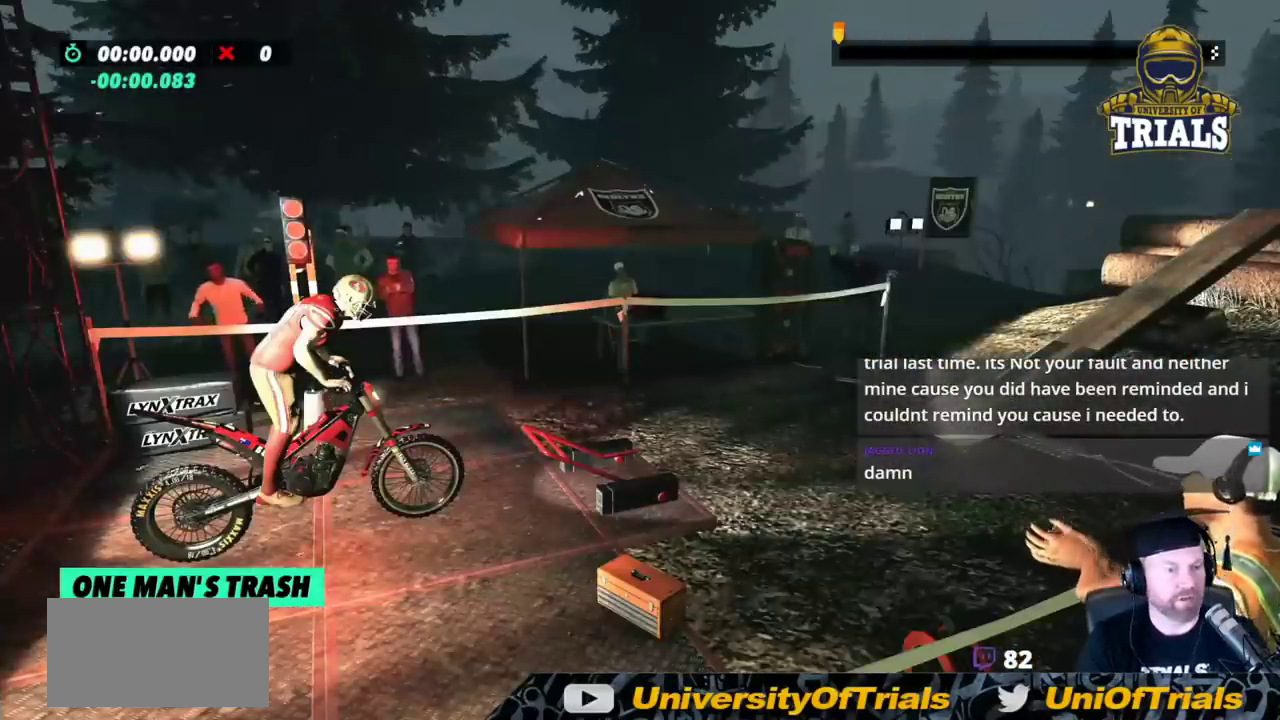
{"buttons": [], "left_stick": "center", "events": []}
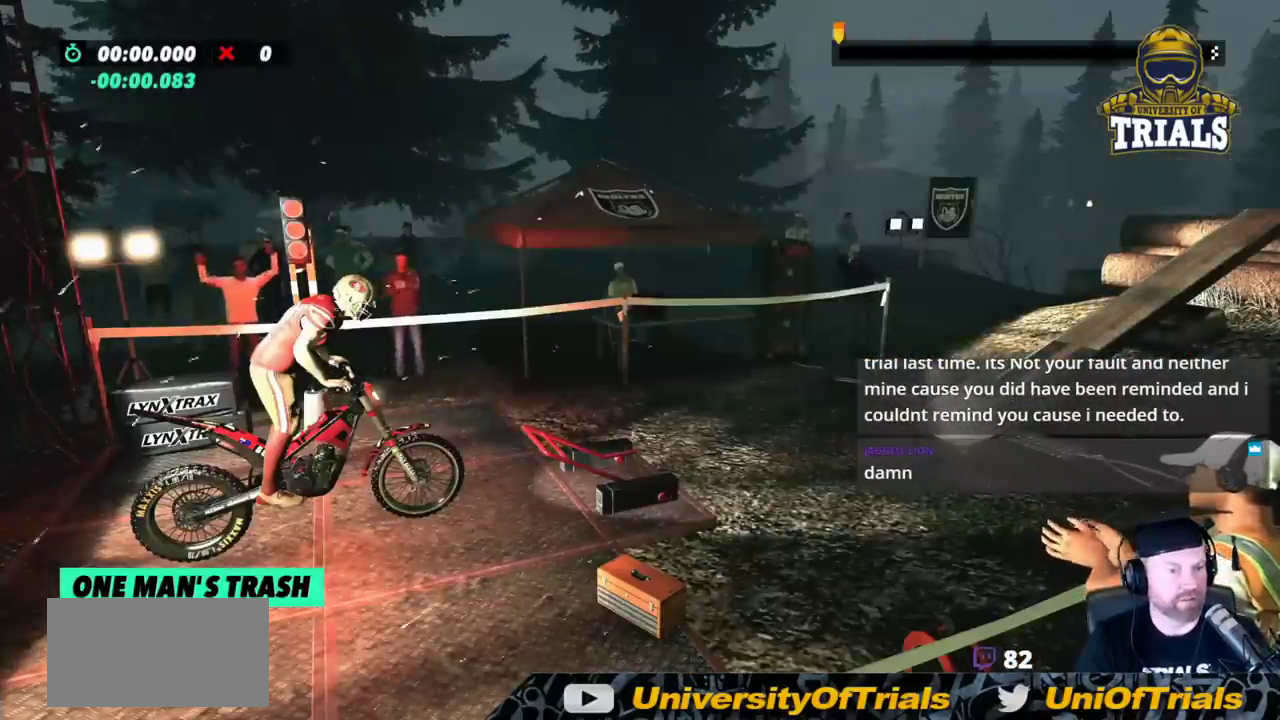
{"buttons": ["R2"], "left_stick": "left", "events": [[67, "R2", "down"], [67, "left_stick", "right"], [333, "left_stick", "left"]]}
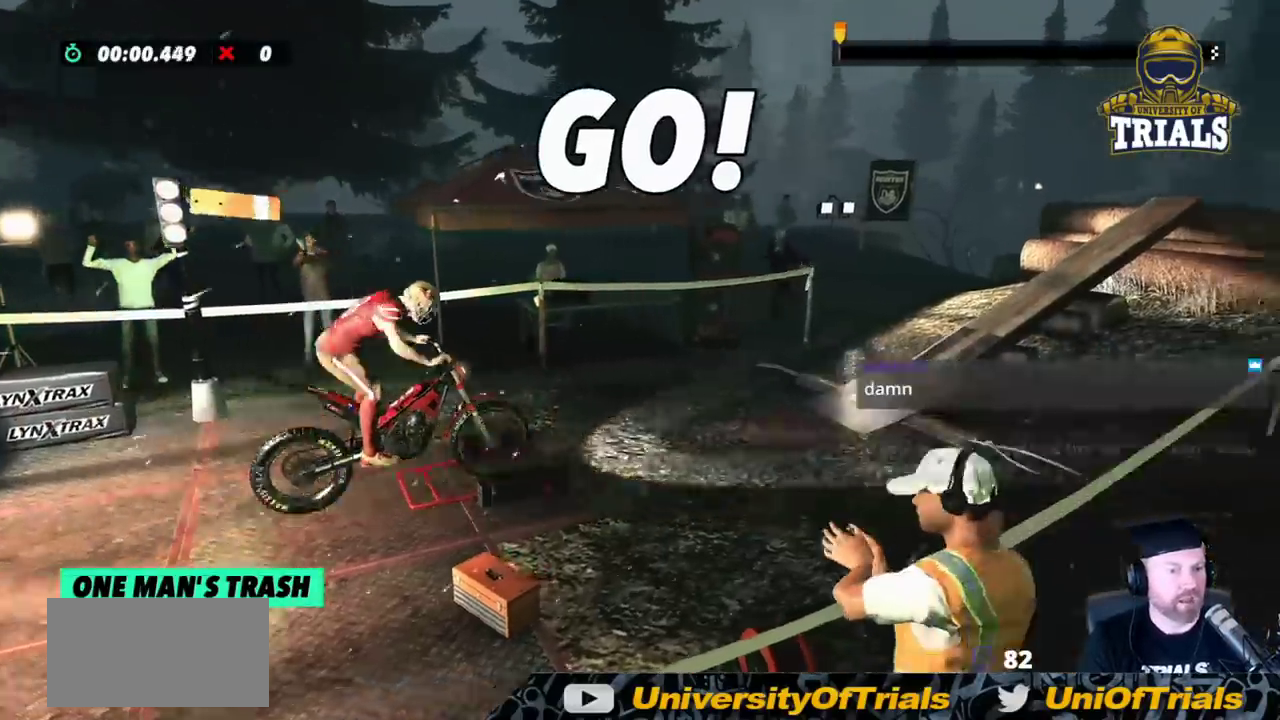
{"buttons": ["R2"], "left_stick": "right", "events": [[217, "left_stick", "right"]]}